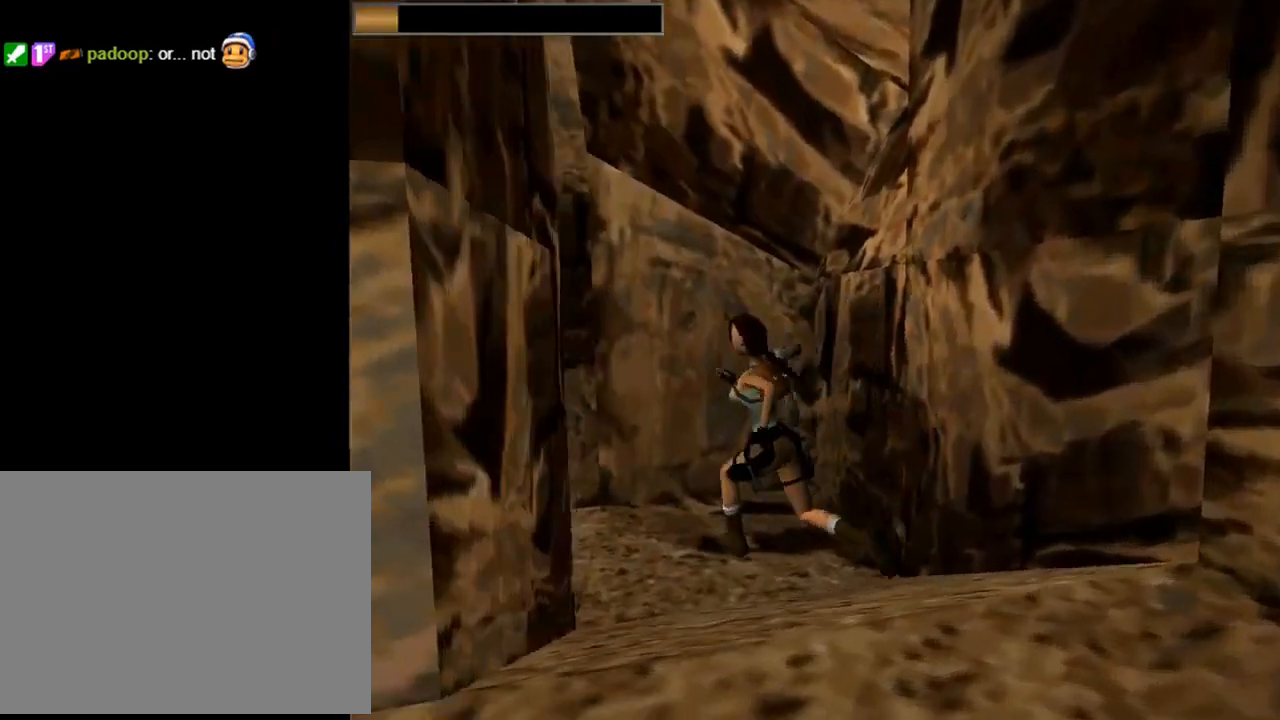
Gameplay with a controller (PlayStation layout); each line is a JSON object with the inputs held at the frame after it. "events" lists button and stick changes between this image and that frame as [ms after this image, input, new state], when the widget could be followed in between. Not read: right_stick.
{"buttons": ["R2", "DPAD_UP", "DPAD_LEFT"], "left_stick": "center", "events": [[100, "DPAD_LEFT", "down"]]}
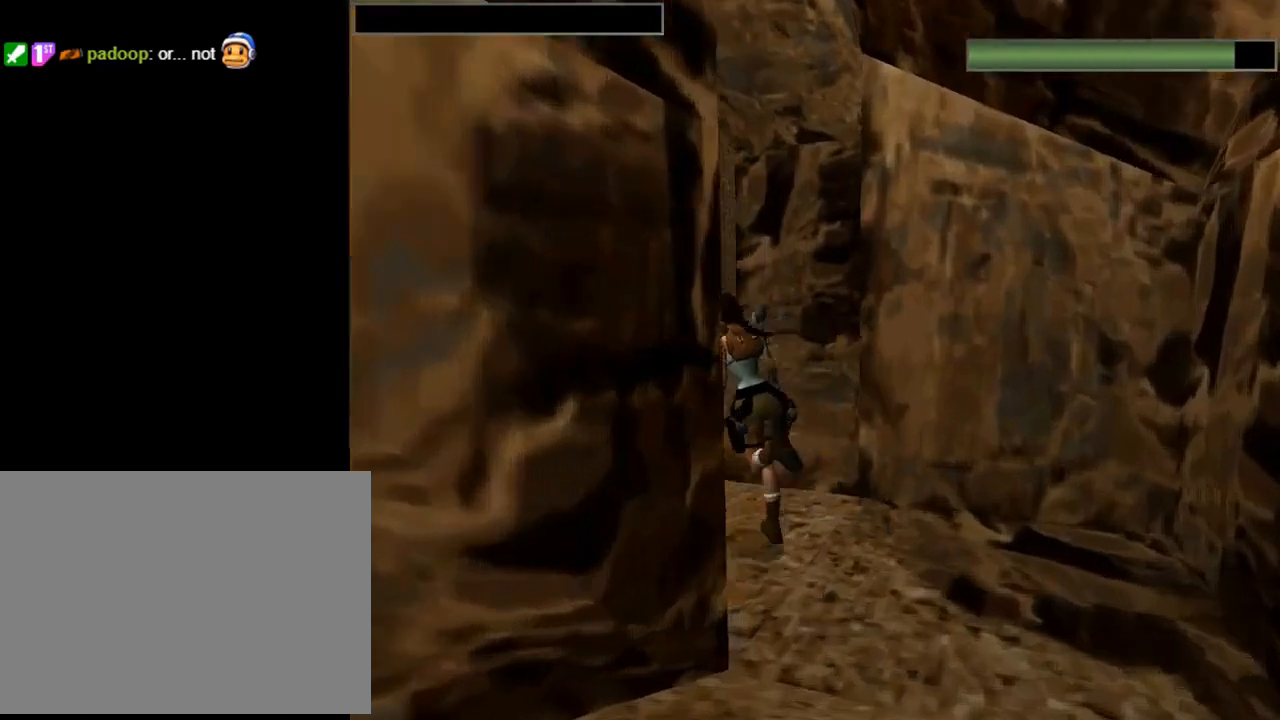
{"buttons": ["R2", "DPAD_UP", "DPAD_RIGHT"], "left_stick": "center", "events": [[33, "DPAD_LEFT", "up"], [67, "DPAD_RIGHT", "down"]]}
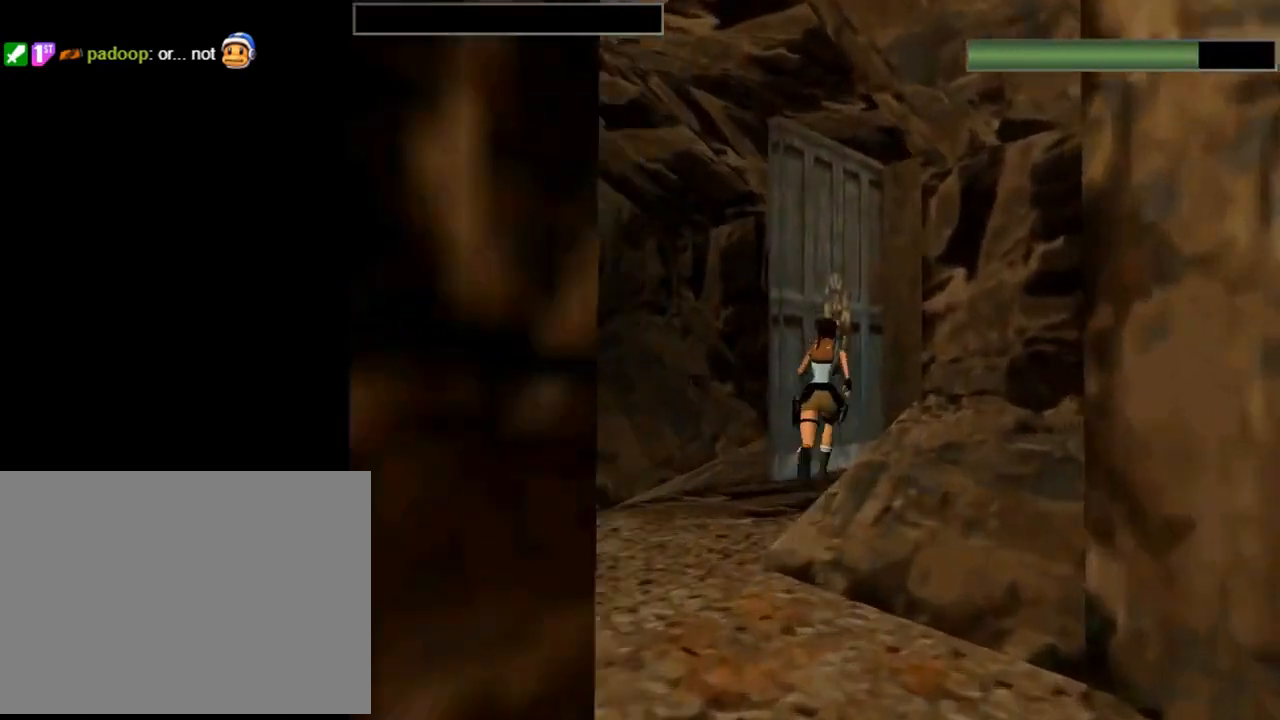
{"buttons": ["R2", "DPAD_UP", "DPAD_RIGHT"], "left_stick": "center", "events": []}
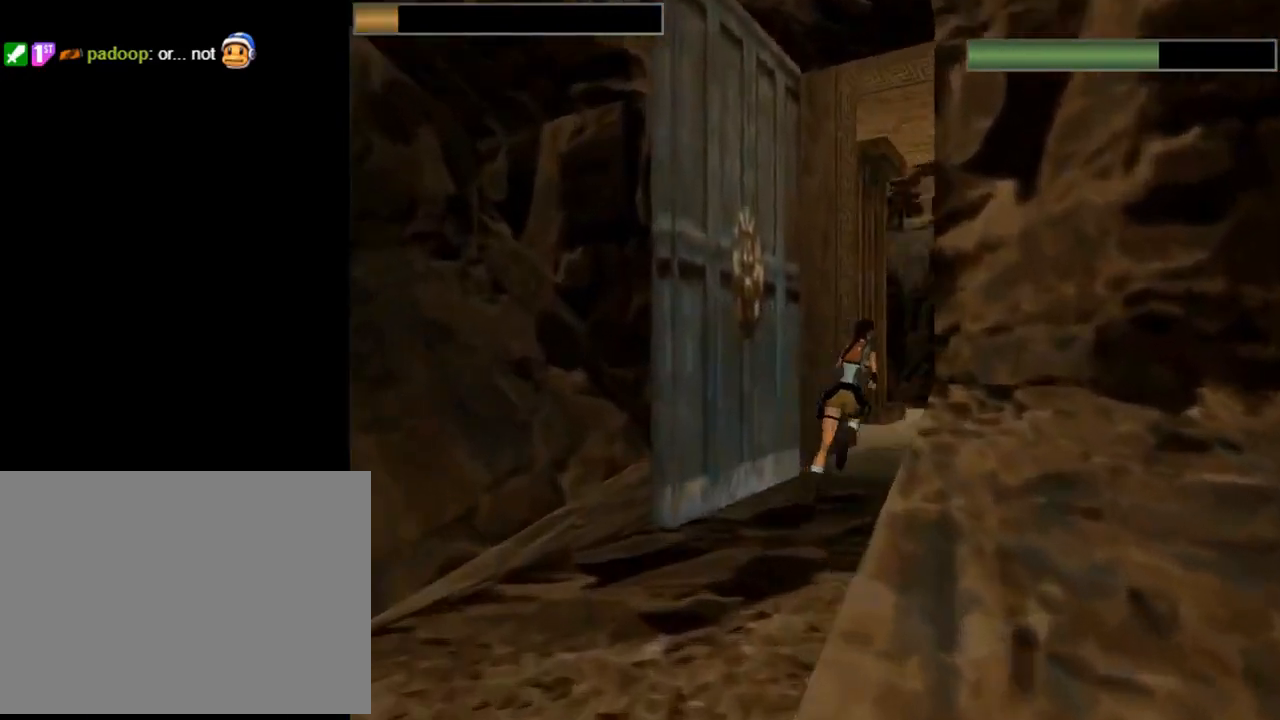
{"buttons": ["R2", "DPAD_UP"], "left_stick": "center", "events": [[167, "DPAD_RIGHT", "up"], [233, "TRIANGLE", "down"], [367, "TRIANGLE", "up"]]}
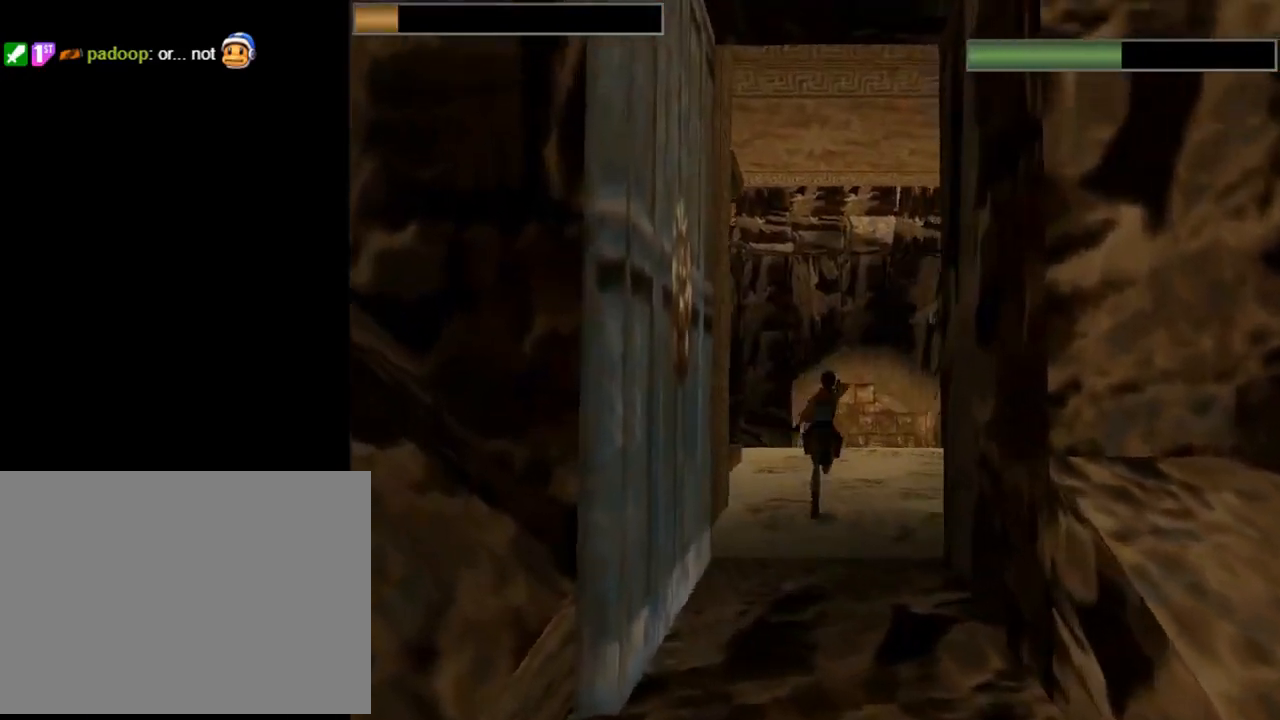
{"buttons": ["DPAD_UP"], "left_stick": "center", "events": [[300, "DPAD_RIGHT", "down"], [433, "R2", "up"], [467, "DPAD_RIGHT", "up"]]}
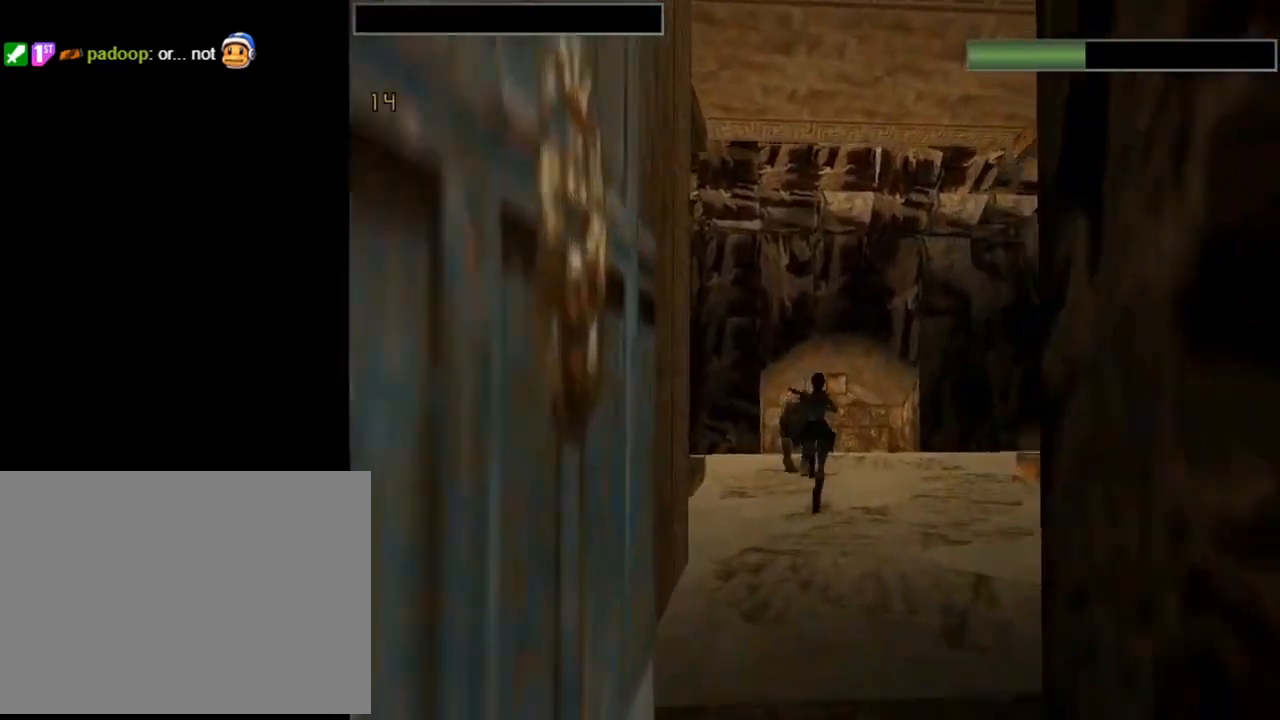
{"buttons": [], "left_stick": "center", "events": [[33, "DPAD_UP", "up"], [100, "START", "down"], [267, "START", "up"]]}
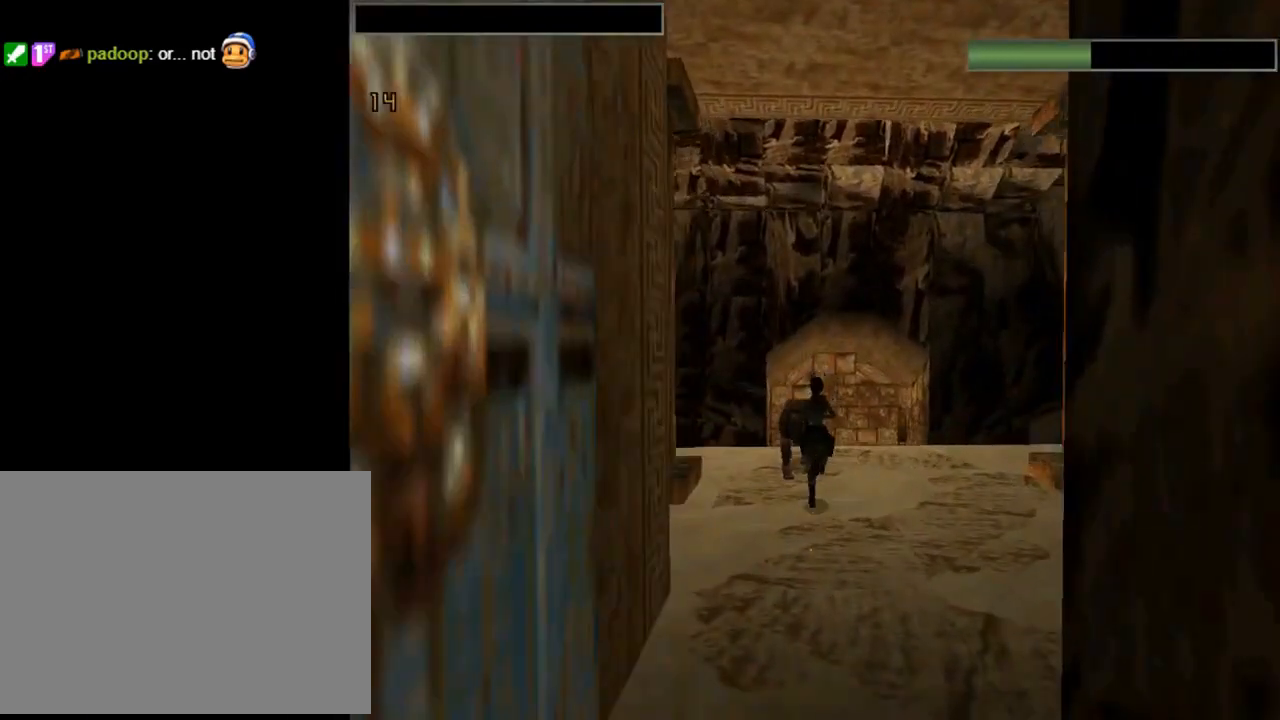
{"buttons": [], "left_stick": "center", "events": []}
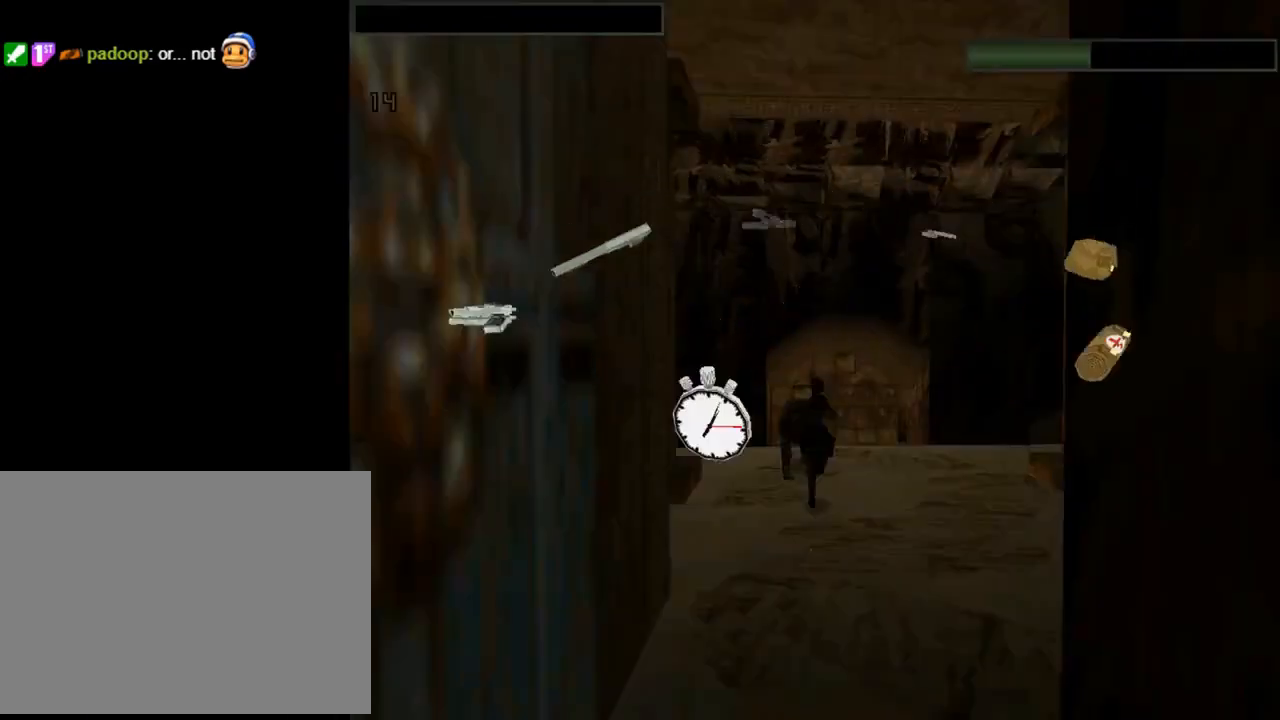
{"buttons": ["DPAD_RIGHT"], "left_stick": "center", "events": [[33, "DPAD_RIGHT", "down"], [233, "DPAD_RIGHT", "up"], [433, "DPAD_RIGHT", "down"]]}
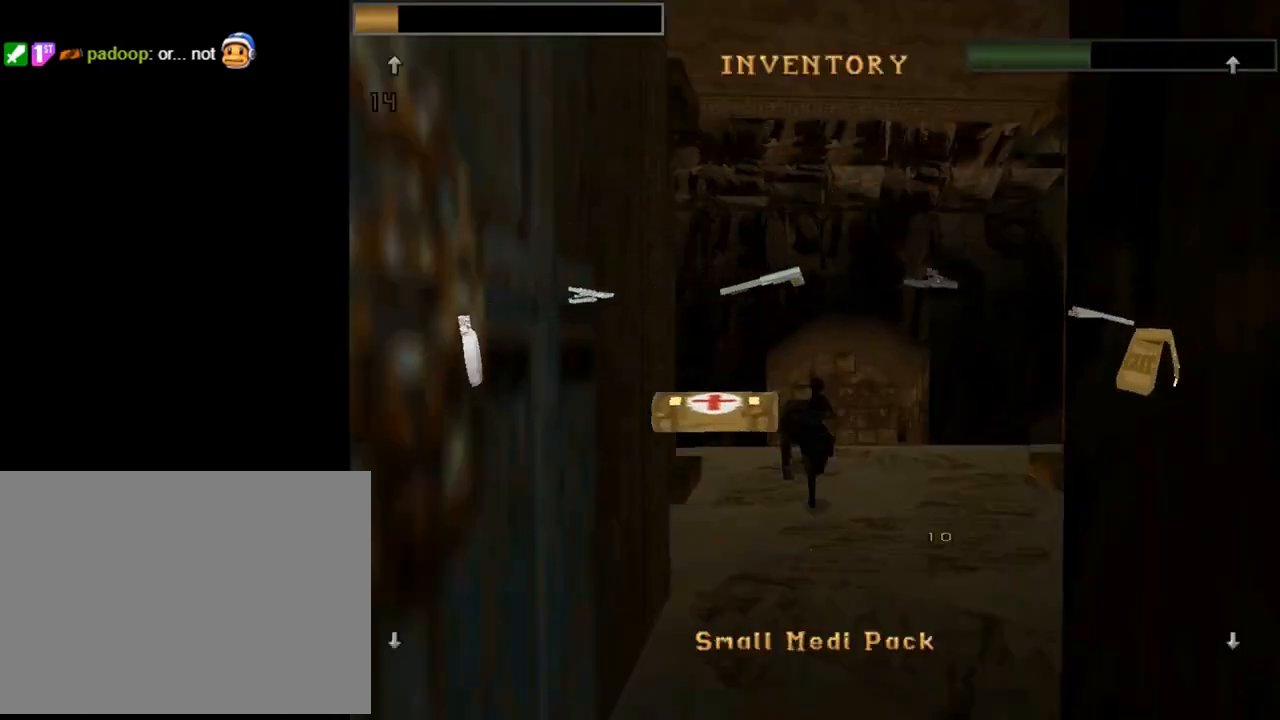
{"buttons": [], "left_stick": "center", "events": [[133, "DPAD_RIGHT", "up"], [333, "CROSS", "down"], [467, "CROSS", "up"]]}
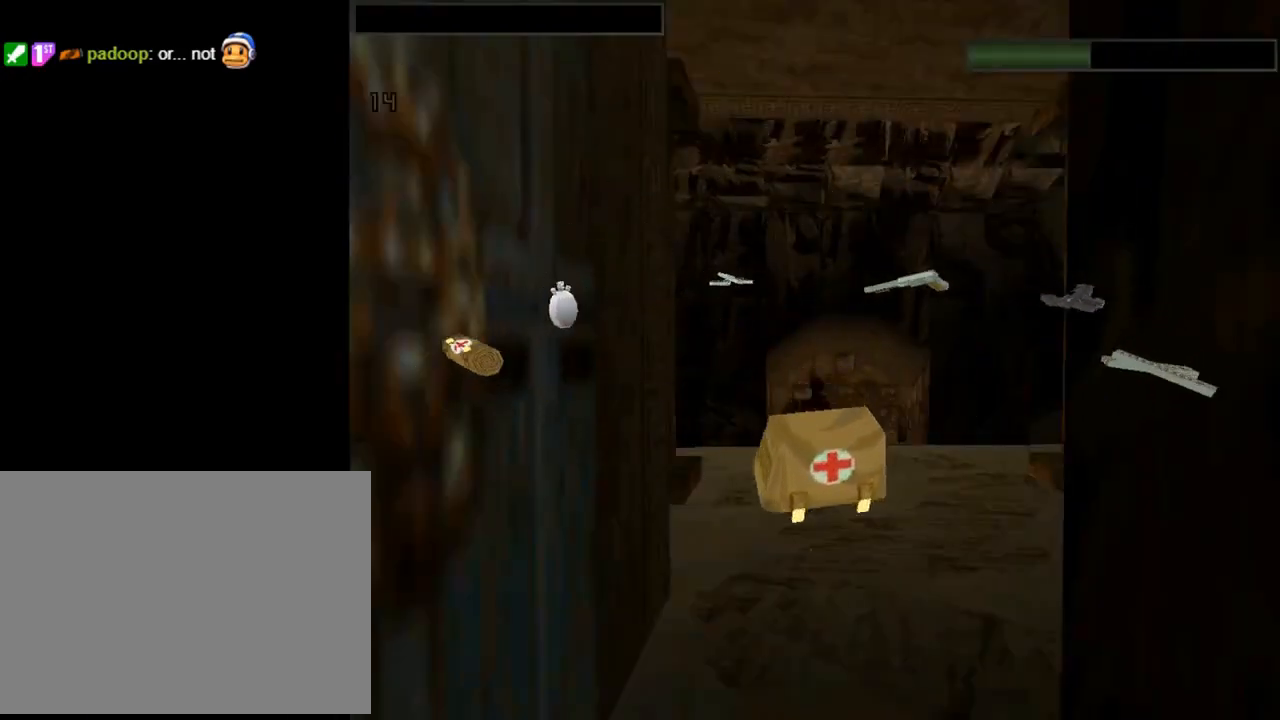
{"buttons": [], "left_stick": "center", "events": [[33, "CROSS", "down"], [133, "CROSS", "up"], [200, "CROSS", "down"], [267, "CROSS", "up"], [333, "CROSS", "down"], [467, "CROSS", "up"]]}
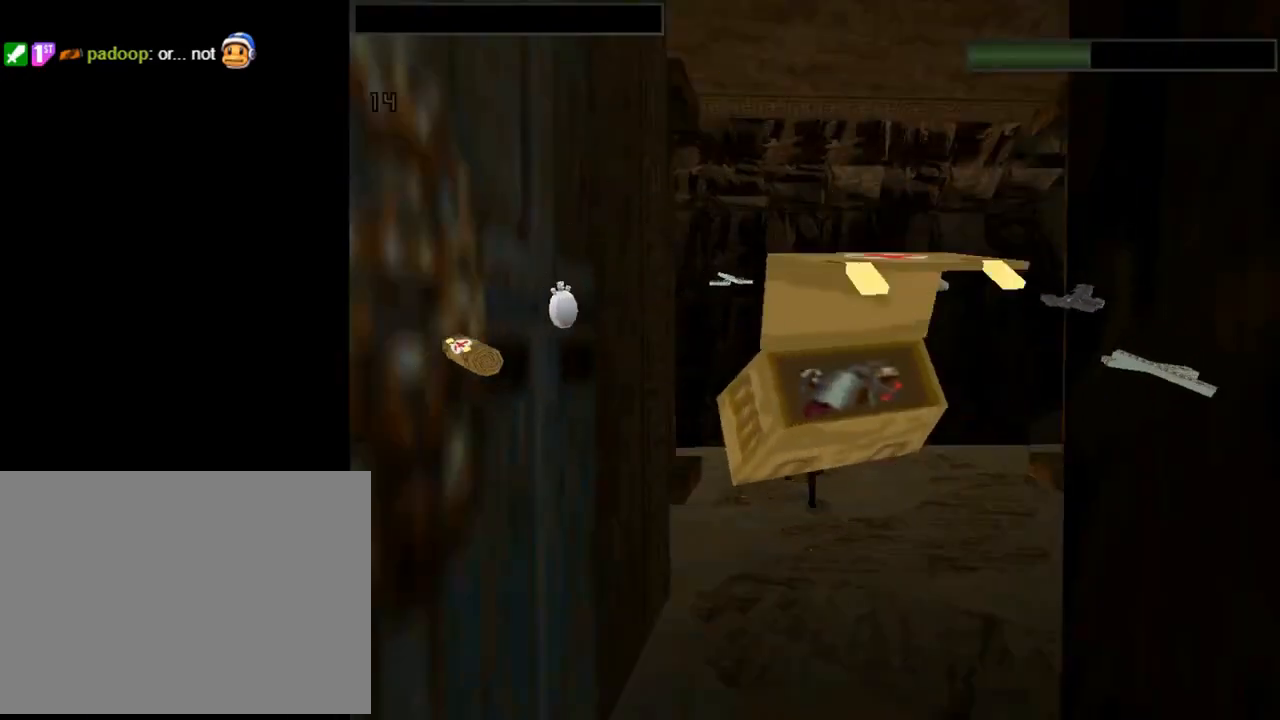
{"buttons": [], "left_stick": "center", "events": []}
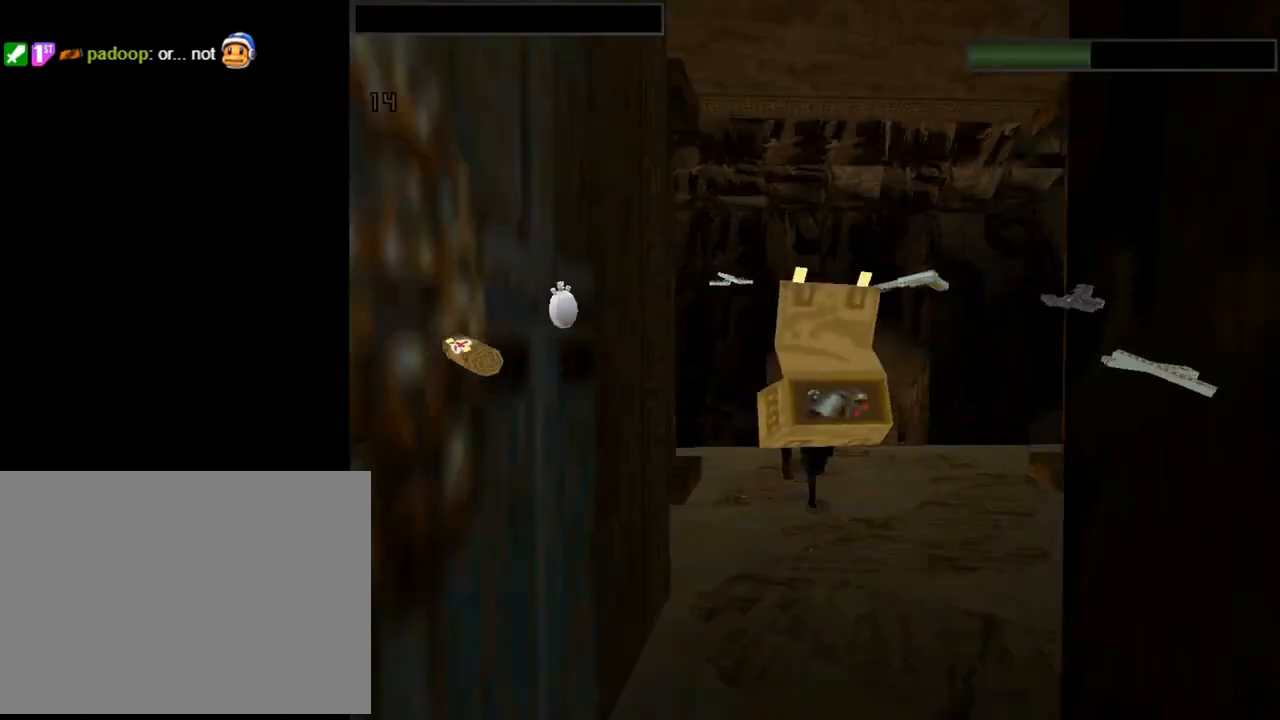
{"buttons": ["DPAD_UP", "DPAD_RIGHT"], "left_stick": "center", "events": [[100, "DPAD_UP", "down"], [200, "DPAD_RIGHT", "down"]]}
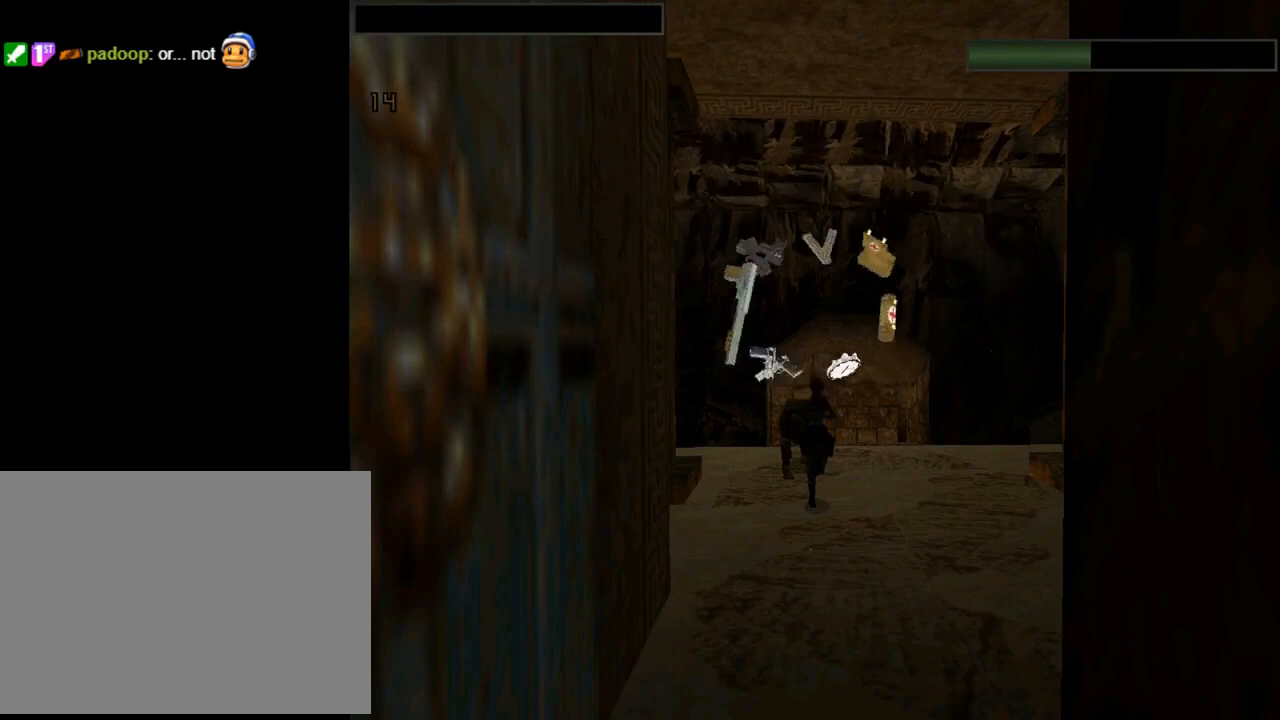
{"buttons": ["SQUARE", "DPAD_UP"], "left_stick": "center", "events": [[267, "DPAD_RIGHT", "up"], [267, "SQUARE", "down"]]}
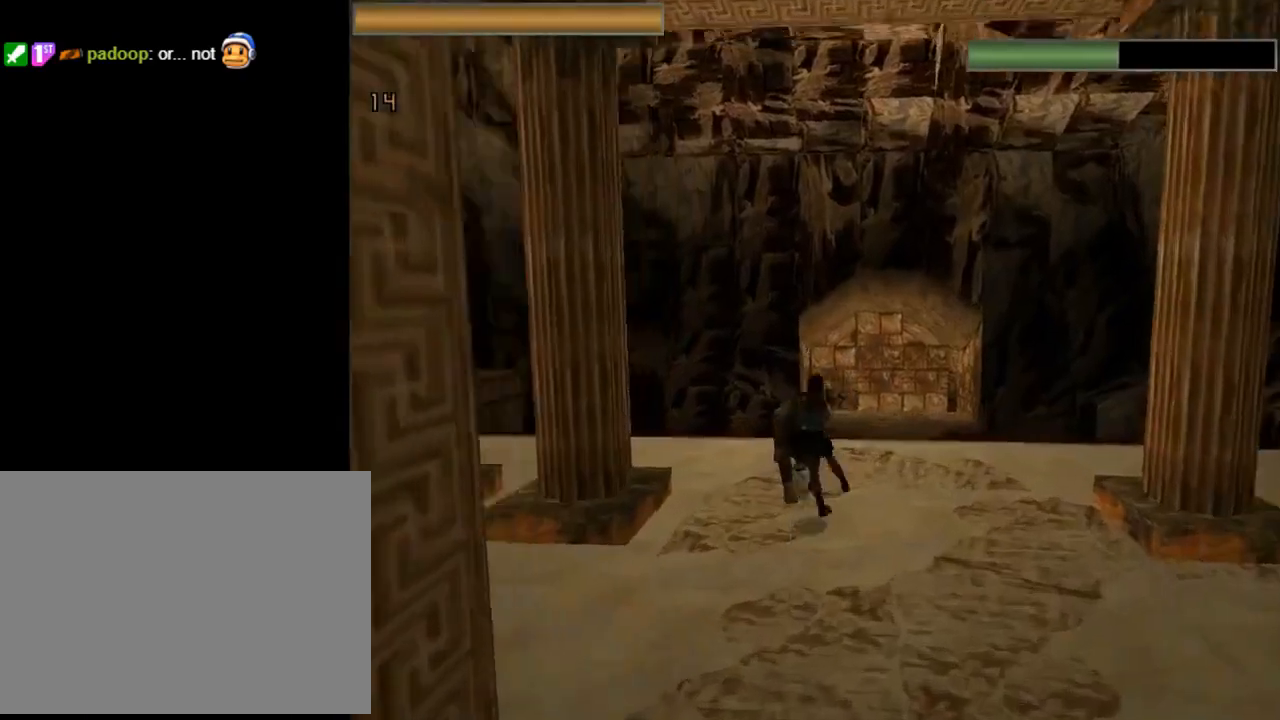
{"buttons": [], "left_stick": "center", "events": [[67, "SQUARE", "up"], [100, "CIRCLE", "down"], [300, "CIRCLE", "up"], [433, "DPAD_UP", "up"]]}
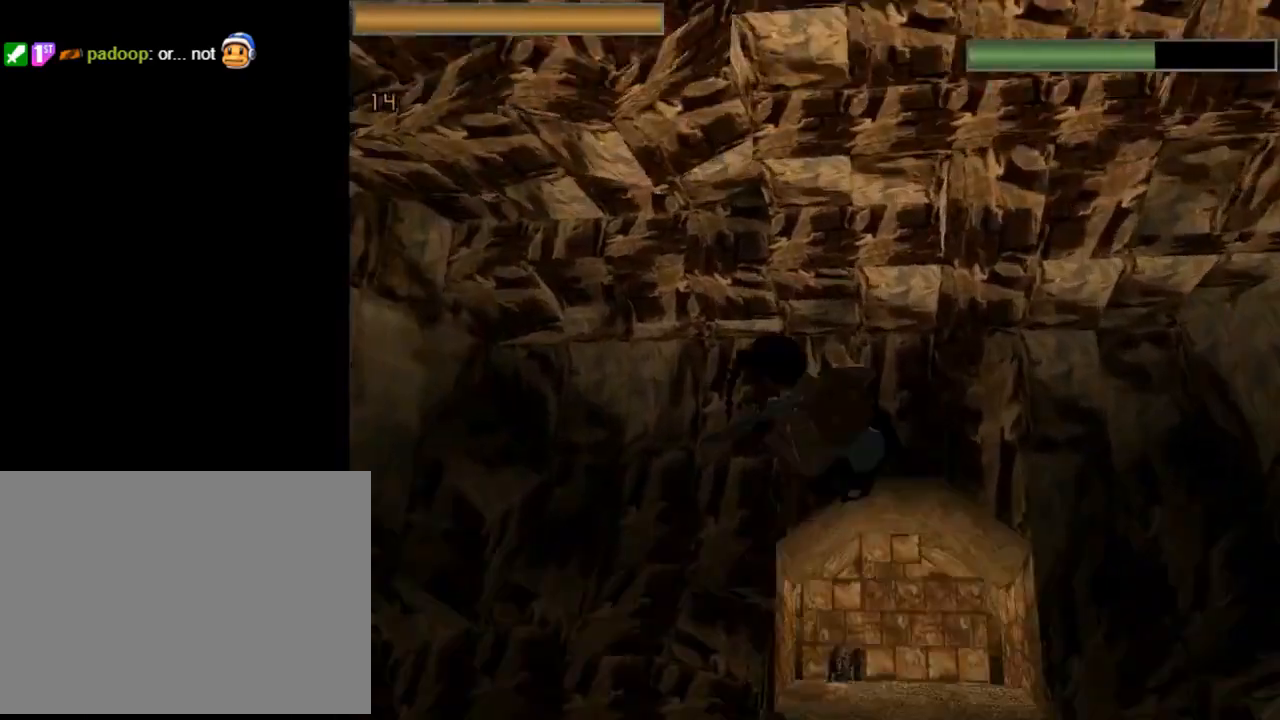
{"buttons": [], "left_stick": "center", "events": []}
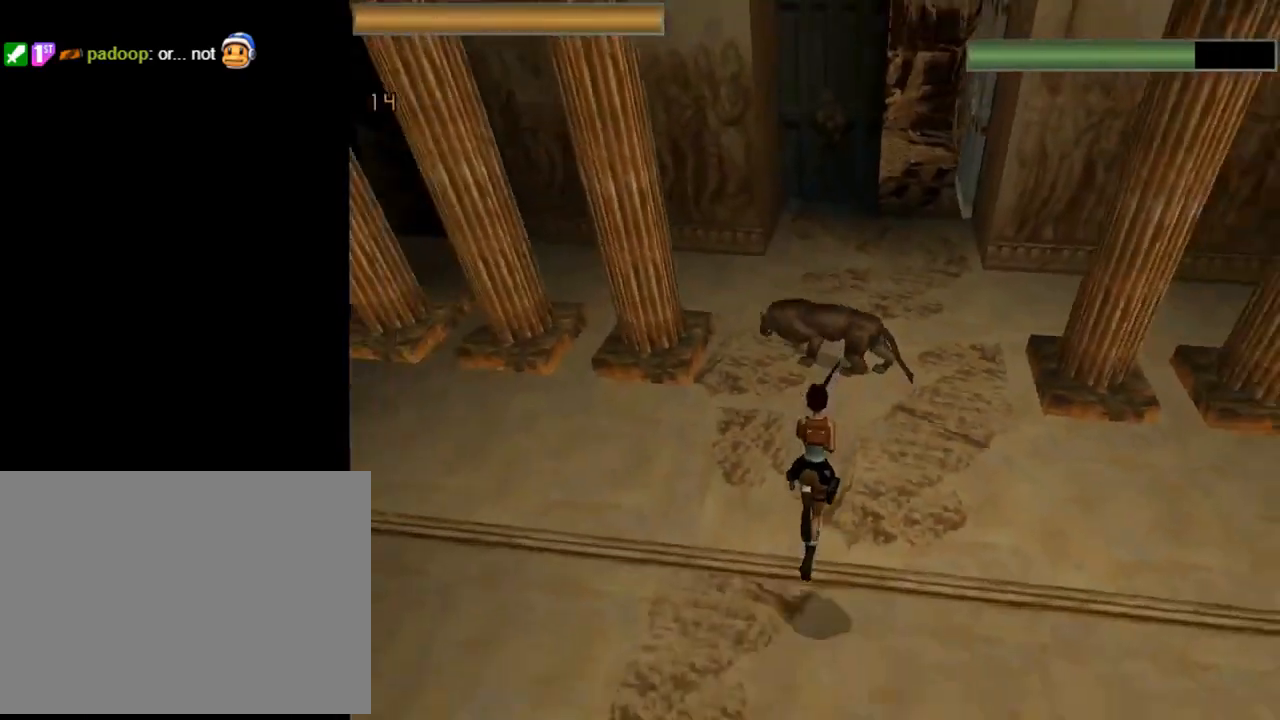
{"buttons": ["DPAD_UP", "DPAD_LEFT"], "left_stick": "center", "events": [[133, "DPAD_UP", "down"], [167, "CROSS", "down"], [167, "DPAD_LEFT", "down"], [300, "CROSS", "up"]]}
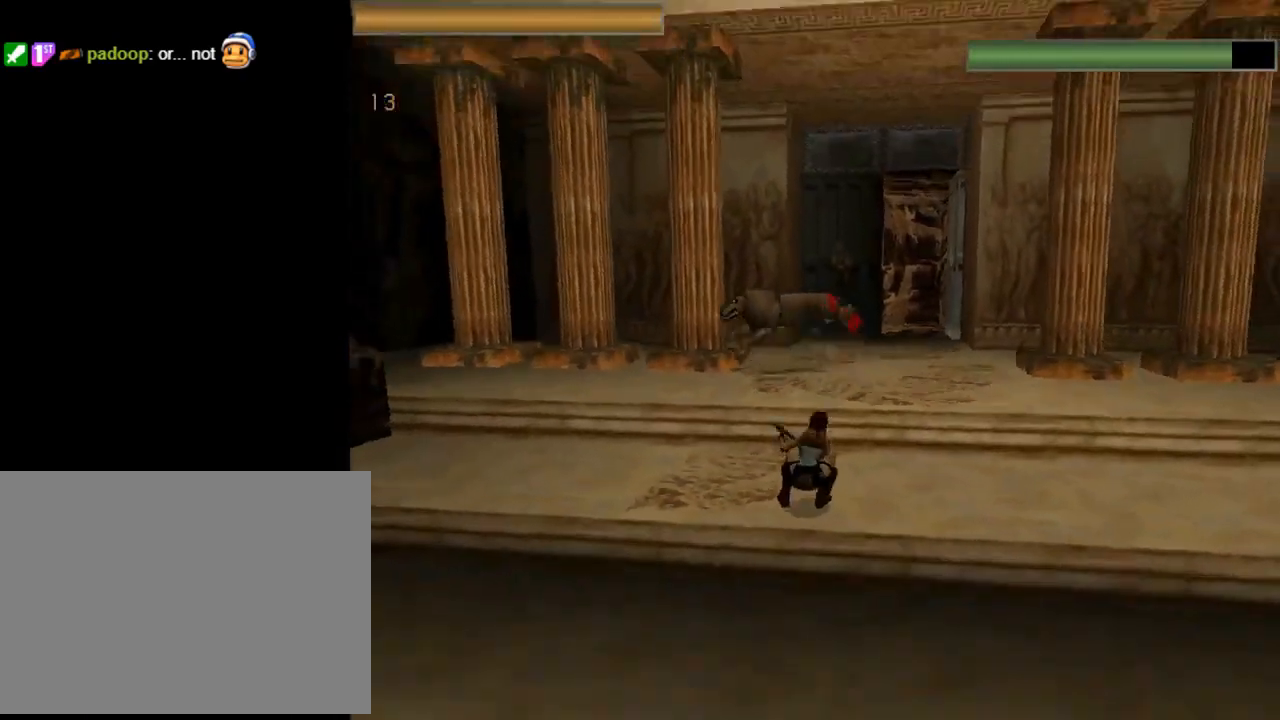
{"buttons": ["CROSS", "DPAD_LEFT"], "left_stick": "center", "events": [[33, "DPAD_LEFT", "up"], [67, "DPAD_LEFT", "down"], [133, "CROSS", "down"], [200, "DPAD_UP", "up"]]}
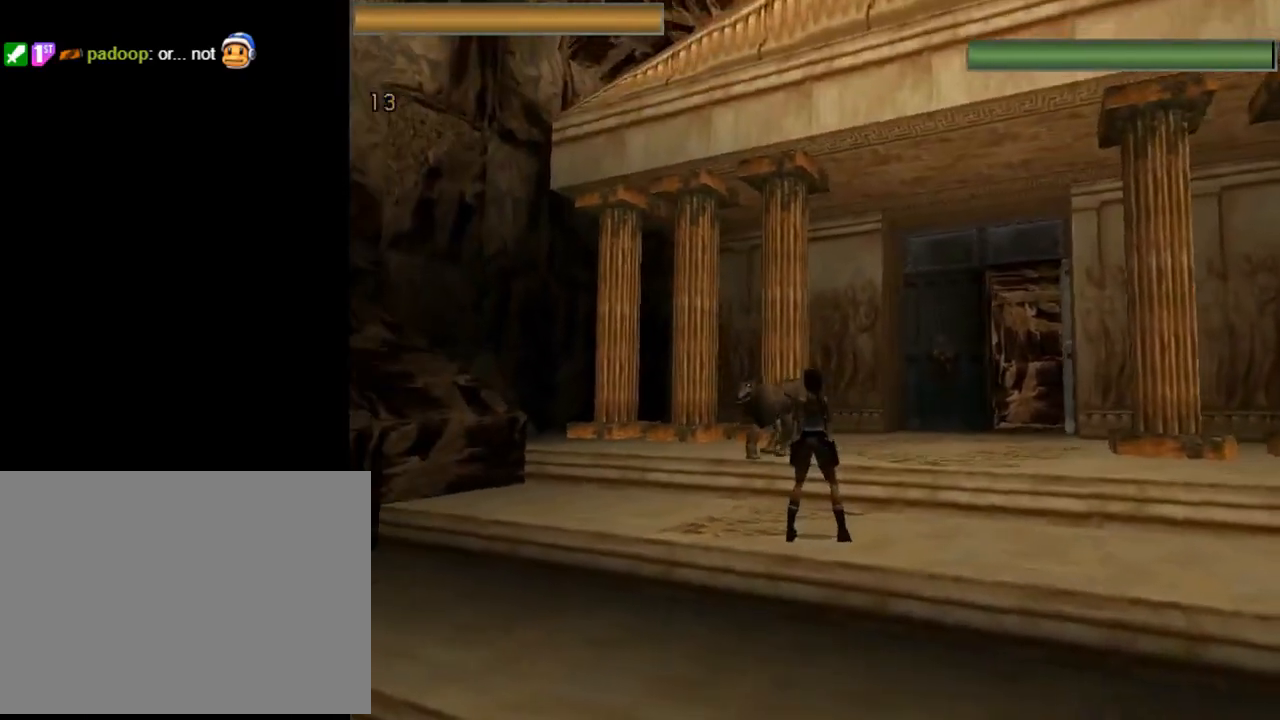
{"buttons": ["CROSS", "DPAD_UP"], "left_stick": "center", "events": [[67, "DPAD_LEFT", "up"], [200, "DPAD_LEFT", "down"], [467, "DPAD_LEFT", "up"], [467, "DPAD_UP", "down"]]}
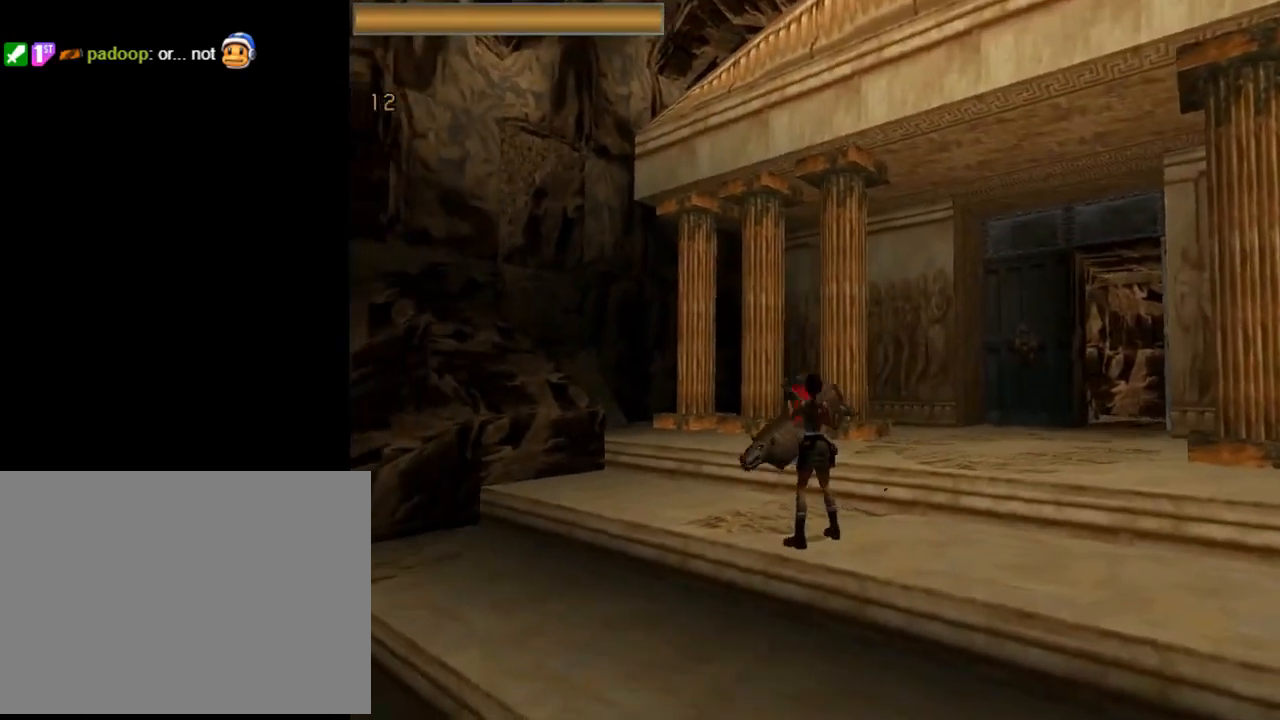
{"buttons": ["DPAD_UP", "DPAD_LEFT"], "left_stick": "center", "events": [[33, "DPAD_LEFT", "down"], [67, "CROSS", "up"], [200, "TRIANGLE", "down"], [367, "TRIANGLE", "up"]]}
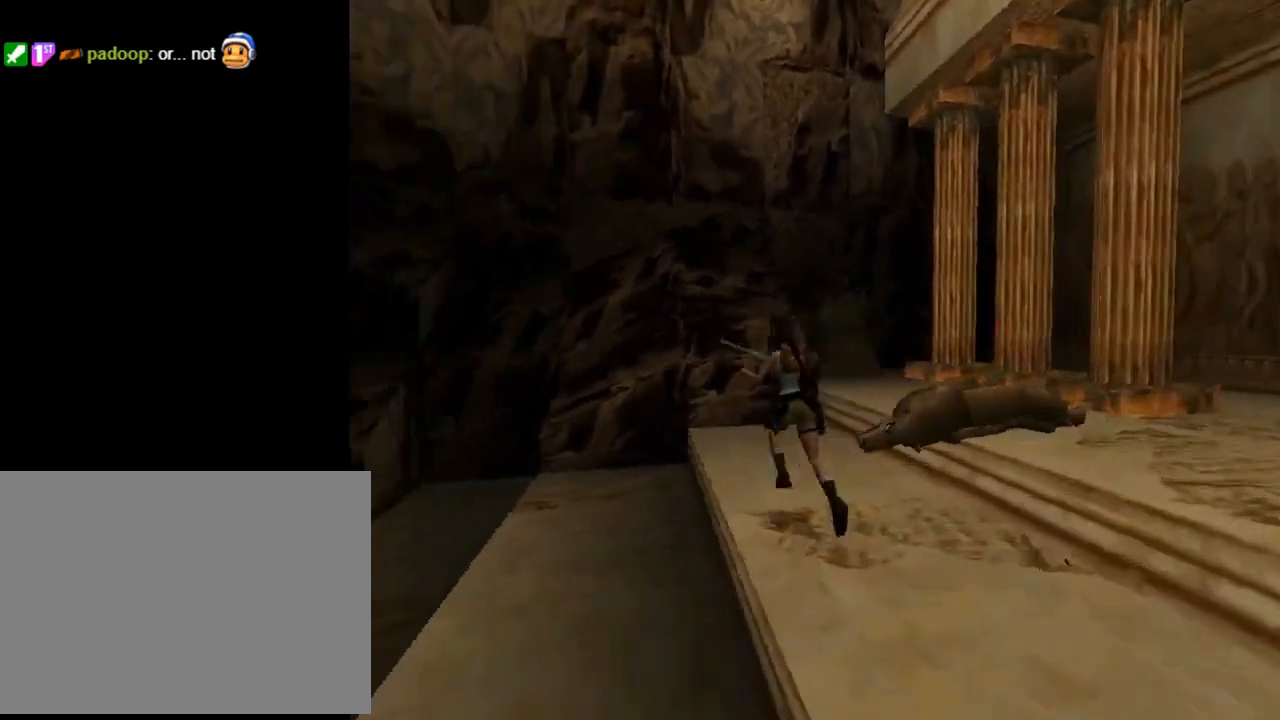
{"buttons": ["DPAD_UP", "DPAD_LEFT"], "left_stick": "center", "events": []}
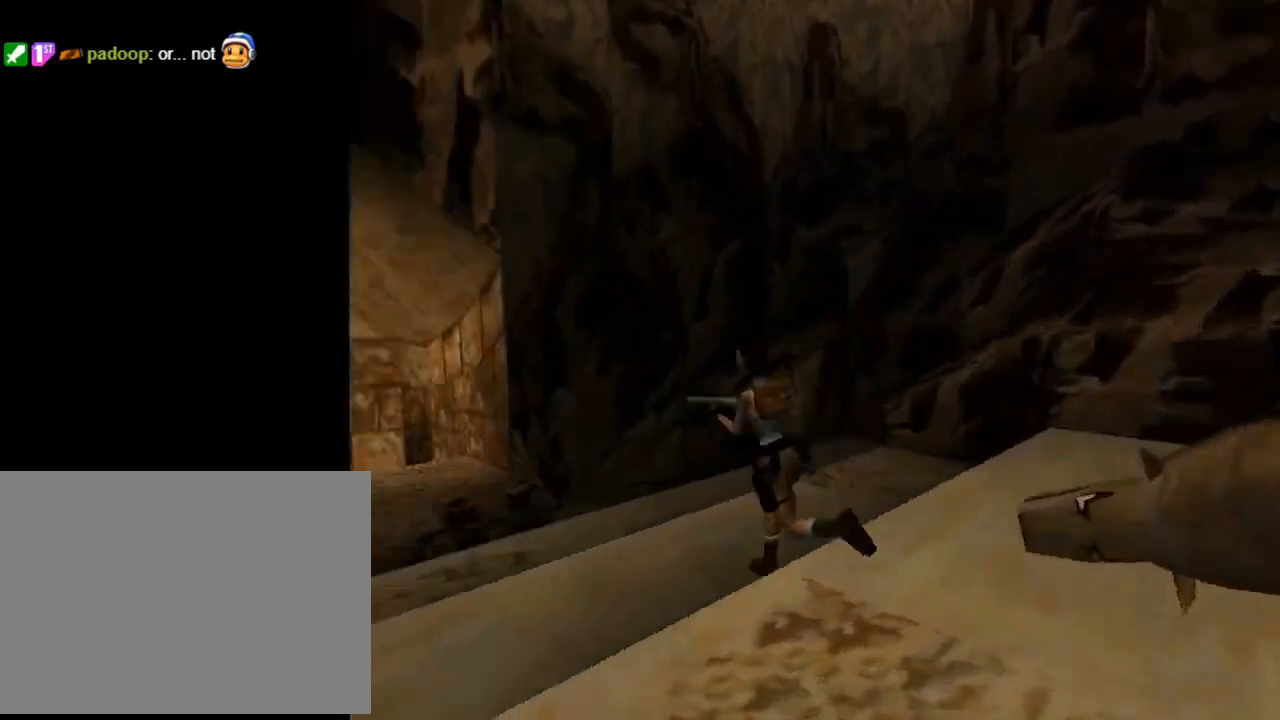
{"buttons": ["R2", "DPAD_UP"], "left_stick": "center", "events": [[33, "DPAD_LEFT", "up"], [67, "R2", "down"]]}
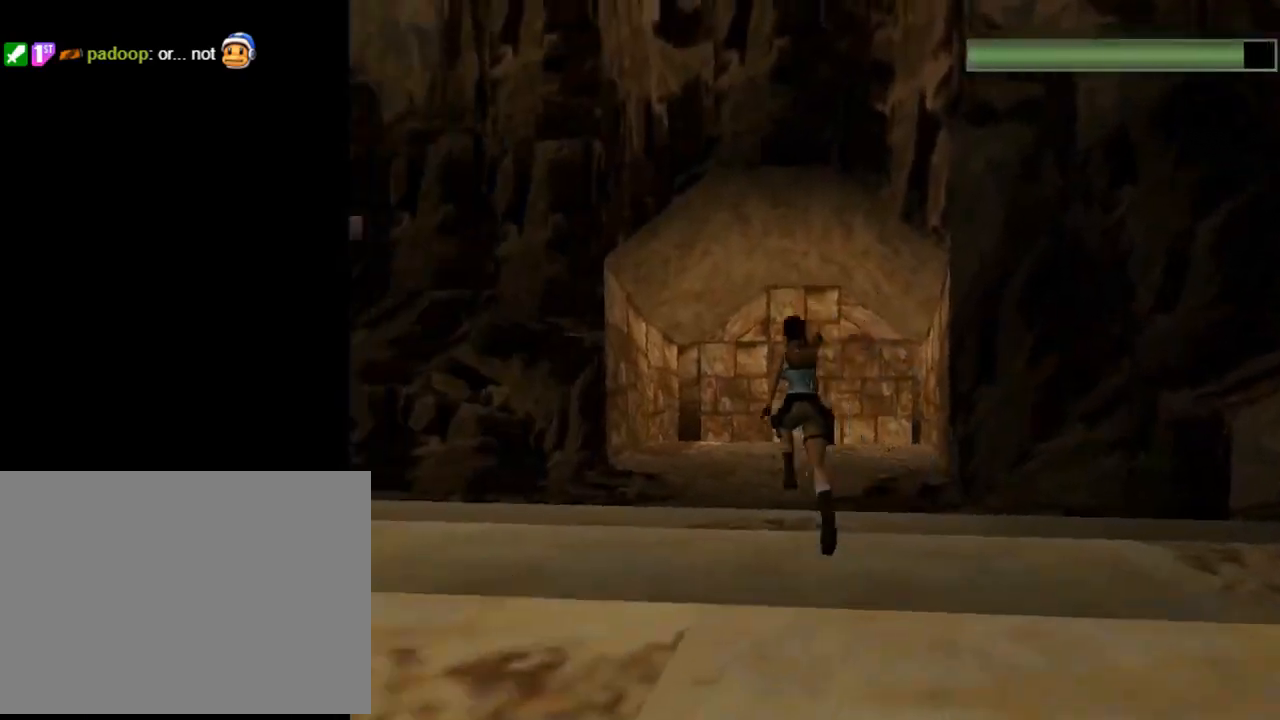
{"buttons": ["R2", "DPAD_UP"], "left_stick": "center", "events": [[33, "DPAD_RIGHT", "down"], [267, "DPAD_RIGHT", "up"]]}
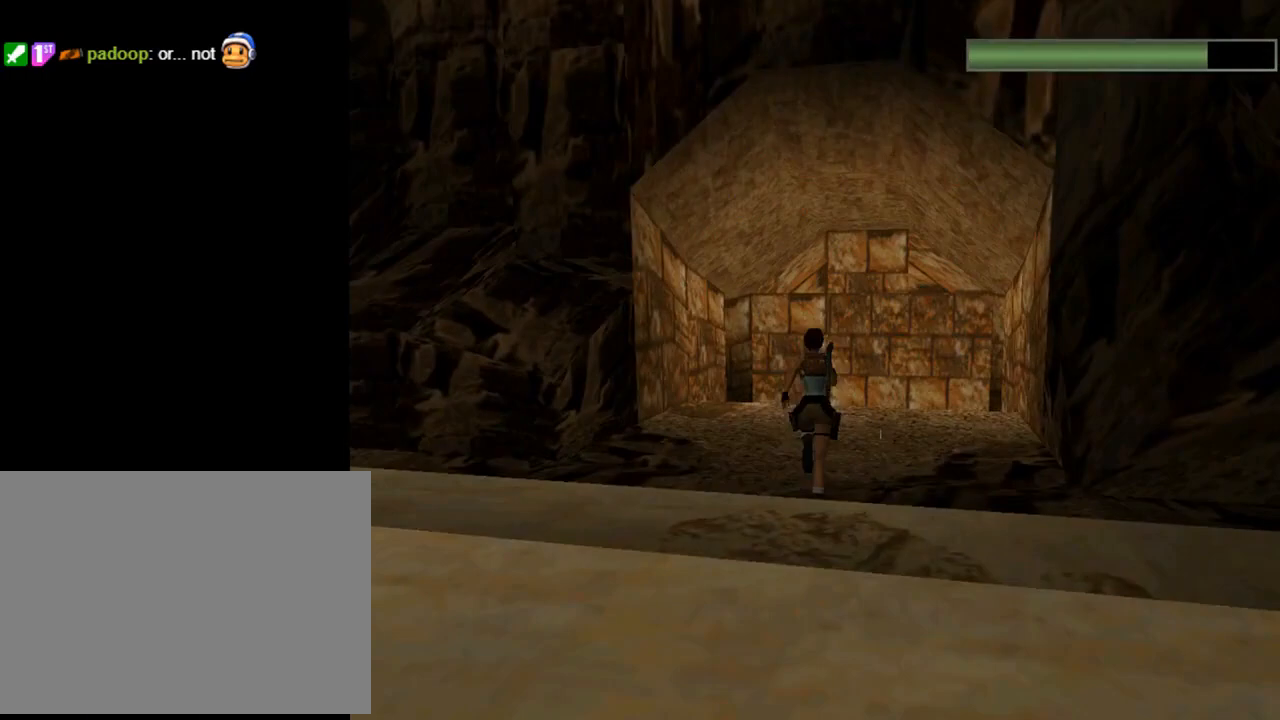
{"buttons": [], "left_stick": "center", "events": [[67, "DPAD_RIGHT", "down"], [333, "R2", "up"], [433, "DPAD_RIGHT", "up"], [500, "DPAD_UP", "up"]]}
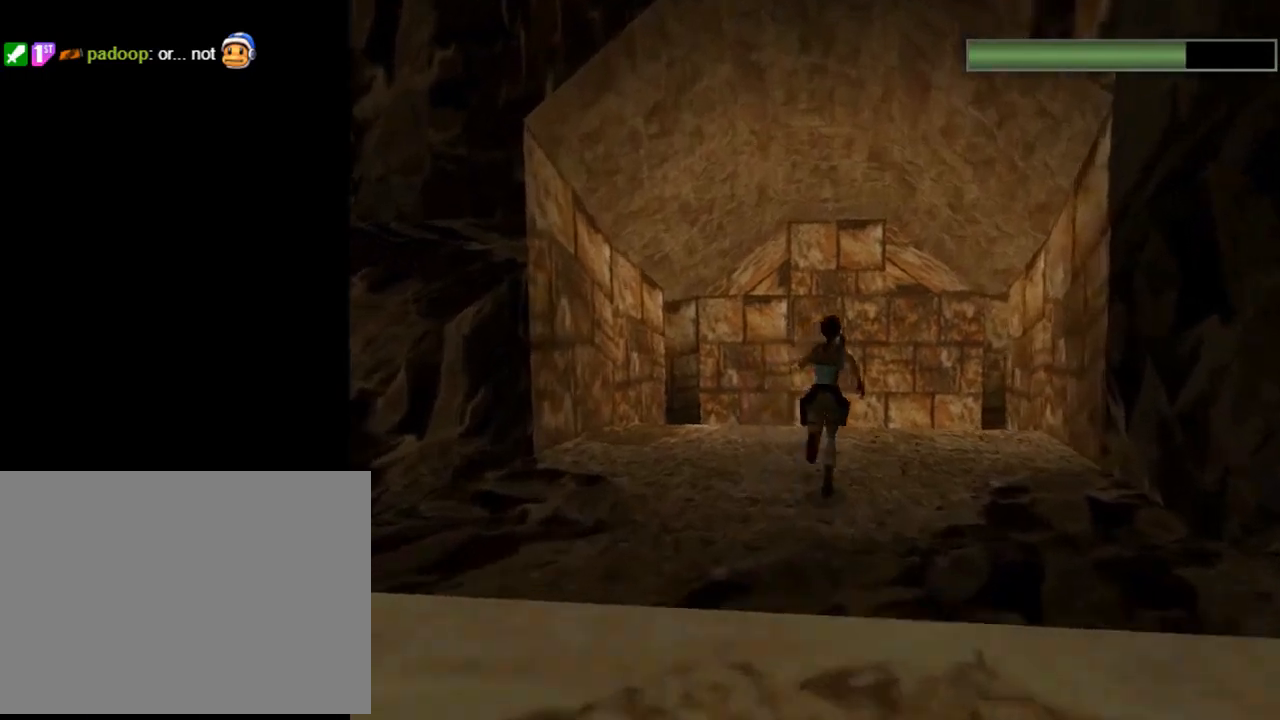
{"buttons": ["L1"], "left_stick": "center", "events": [[33, "CIRCLE", "down"], [267, "CIRCLE", "up"], [400, "L1", "down"]]}
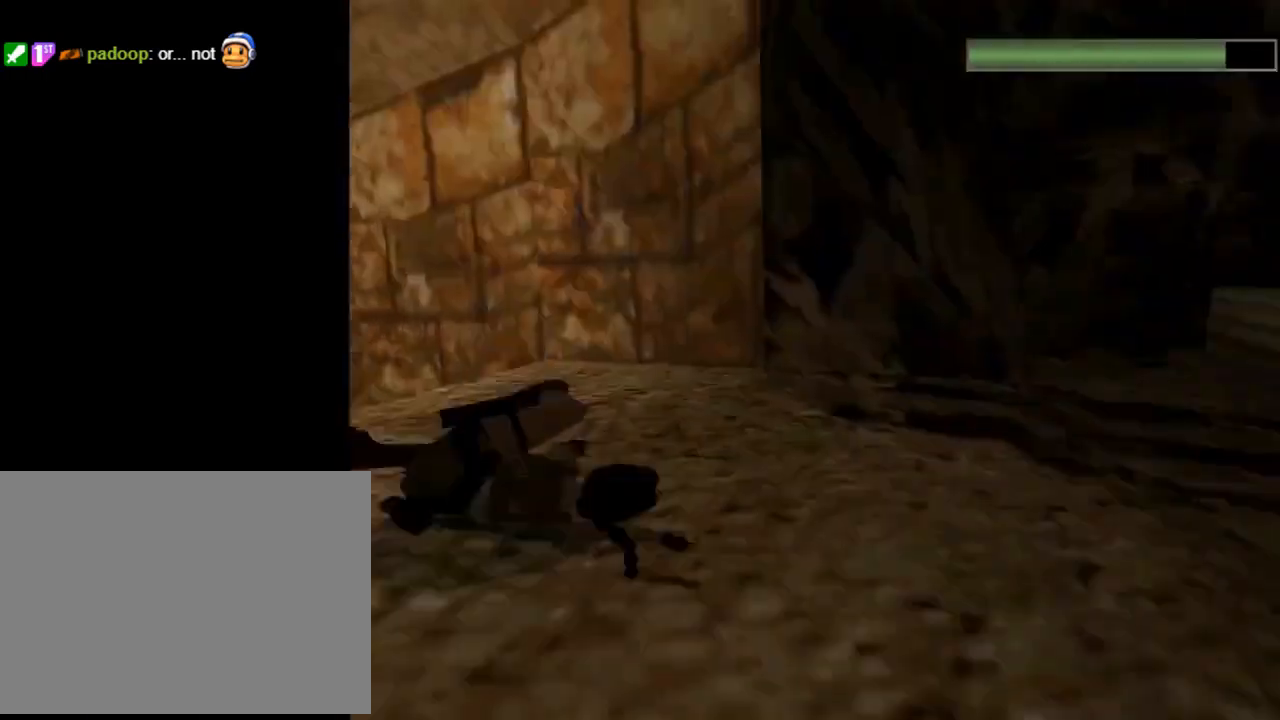
{"buttons": ["L1"], "left_stick": "center", "events": []}
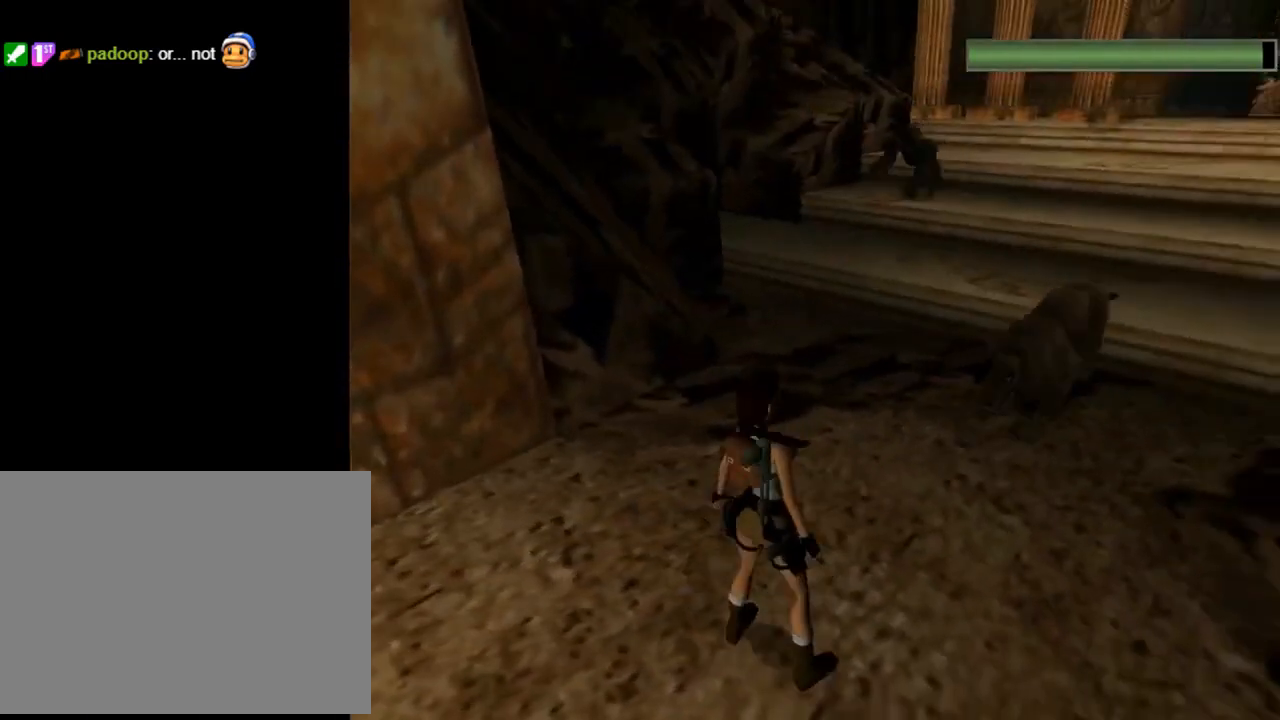
{"buttons": ["SQUARE", "DPAD_DOWN"], "left_stick": "center", "events": [[400, "L1", "up"], [400, "SQUARE", "down"], [467, "DPAD_DOWN", "down"]]}
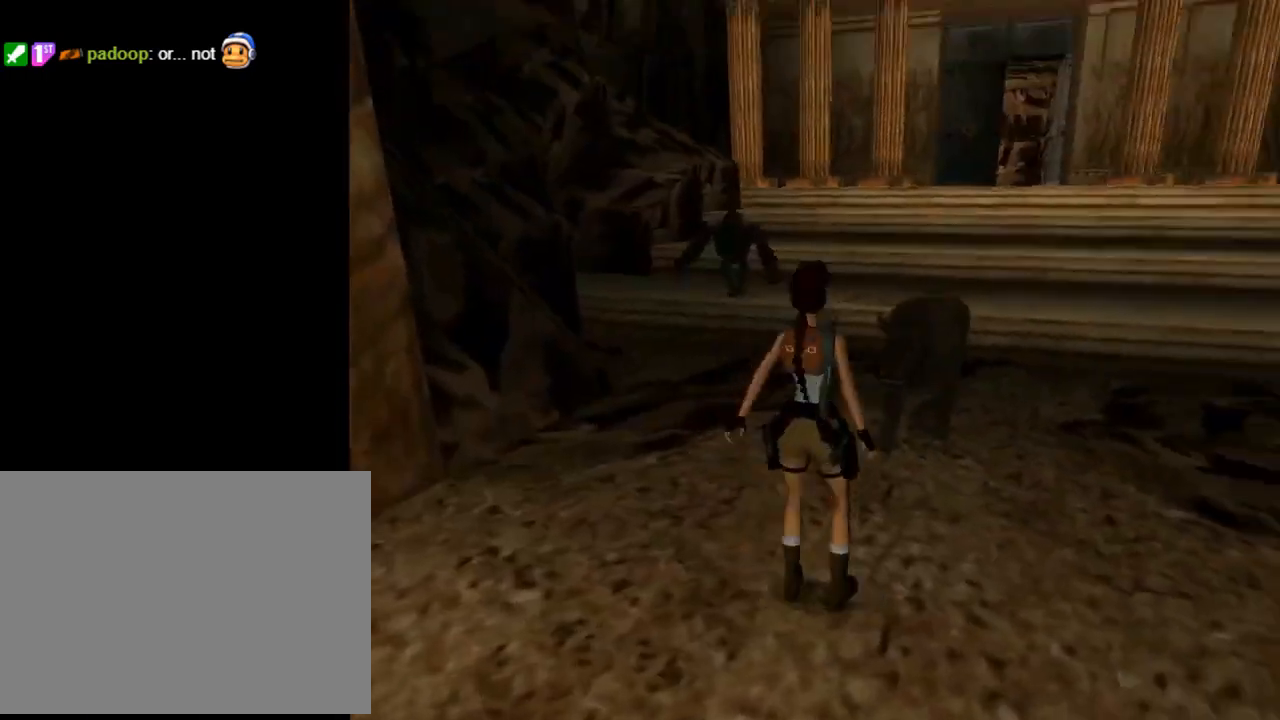
{"buttons": [], "left_stick": "center", "events": [[67, "SQUARE", "up"], [100, "DPAD_DOWN", "up"]]}
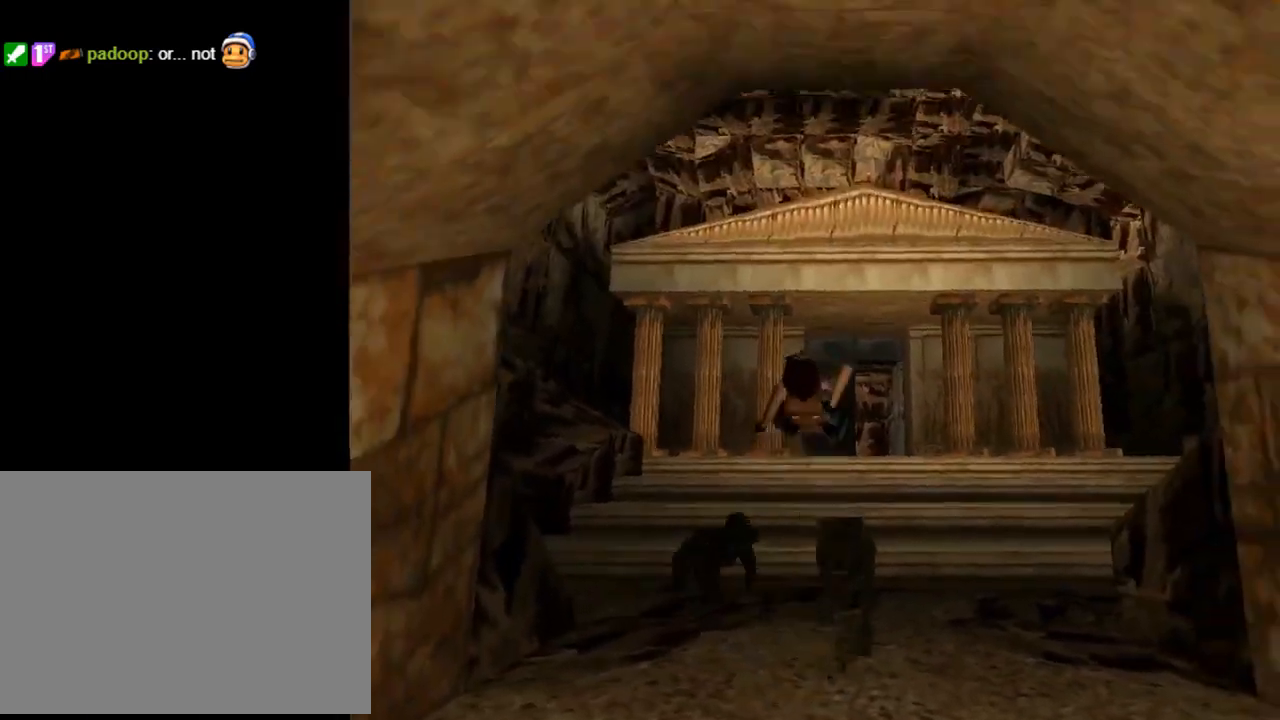
{"buttons": [], "left_stick": "center", "events": []}
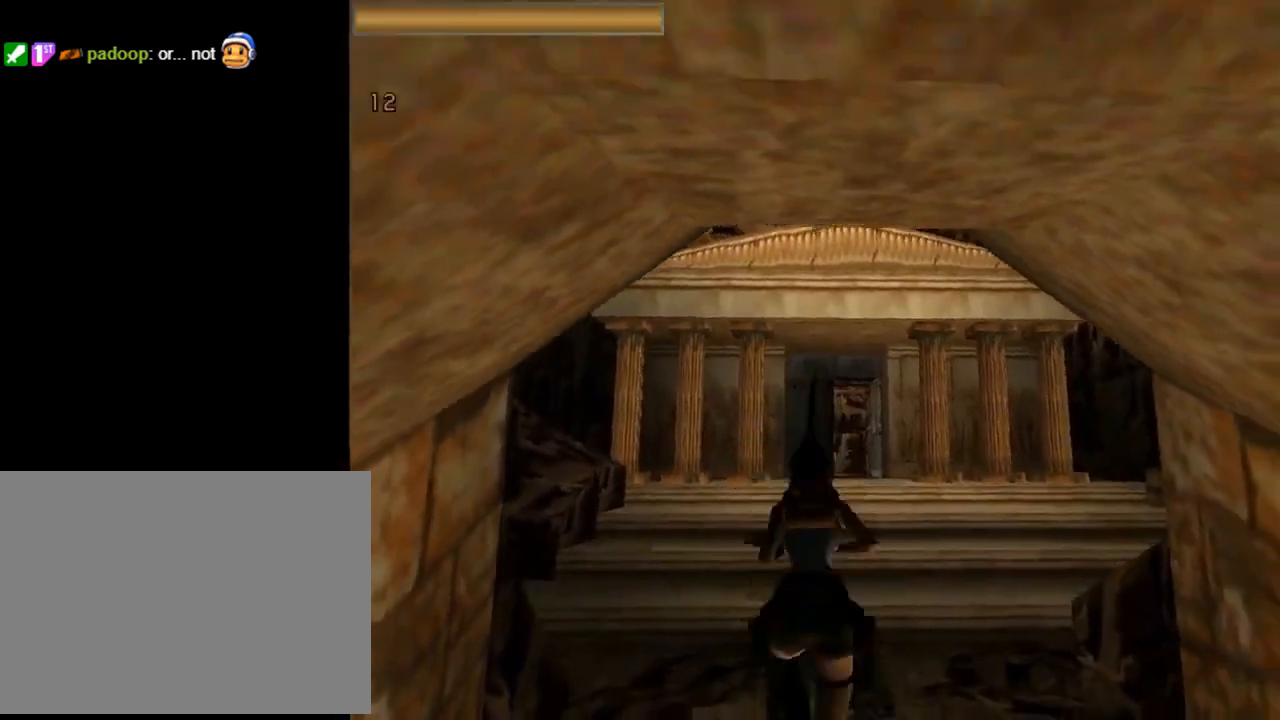
{"buttons": ["CROSS"], "left_stick": "center", "events": [[267, "CROSS", "down"]]}
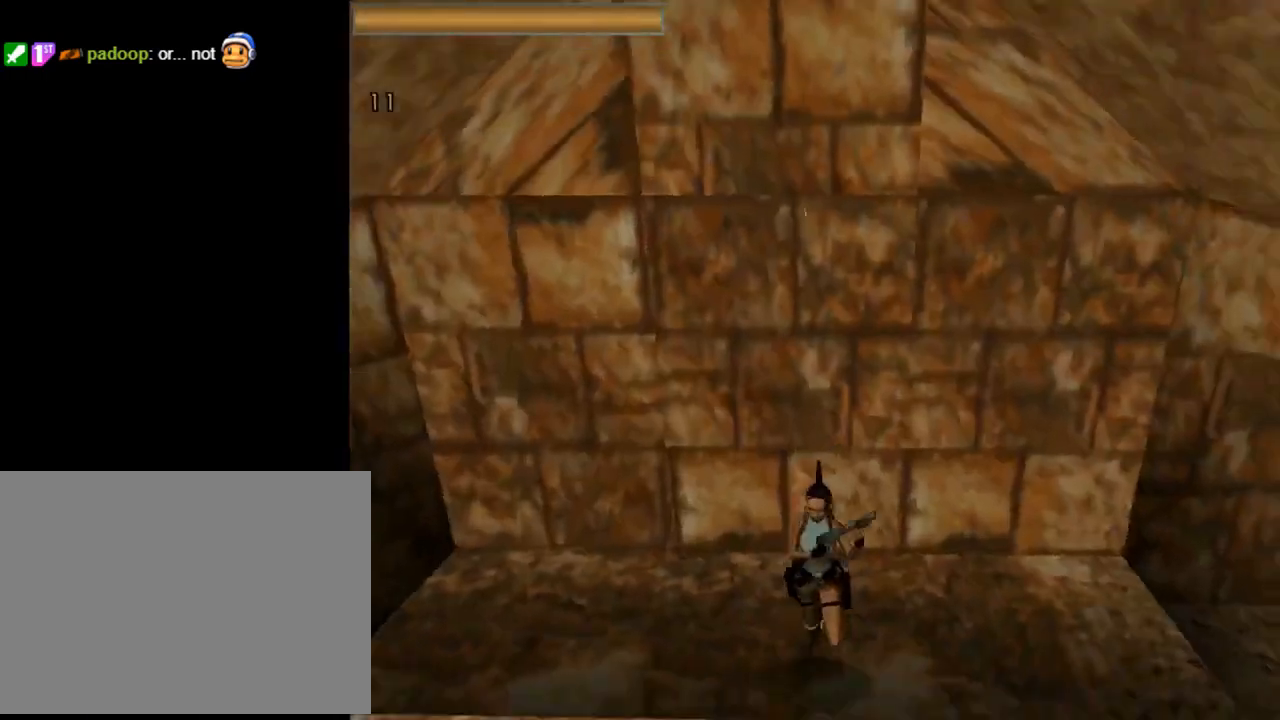
{"buttons": ["CROSS"], "left_stick": "center", "events": [[100, "CROSS", "up"], [200, "CROSS", "down"]]}